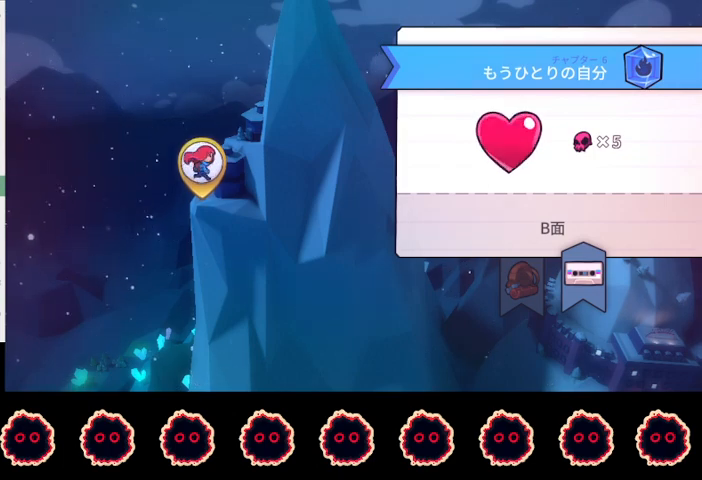
Gameplay with a controller (PlayStation layout); each line is a JSON object with the inputs held at the frame after it. "events" lists button and stick changes between this image and that frame as [ms after this image, input, new state], when the widget could be followed in between. Not read: R3.
{"buttons": ["CIRCLE"], "left_stick": "center", "right_stick": "center", "events": [[433, "CIRCLE", "down"]]}
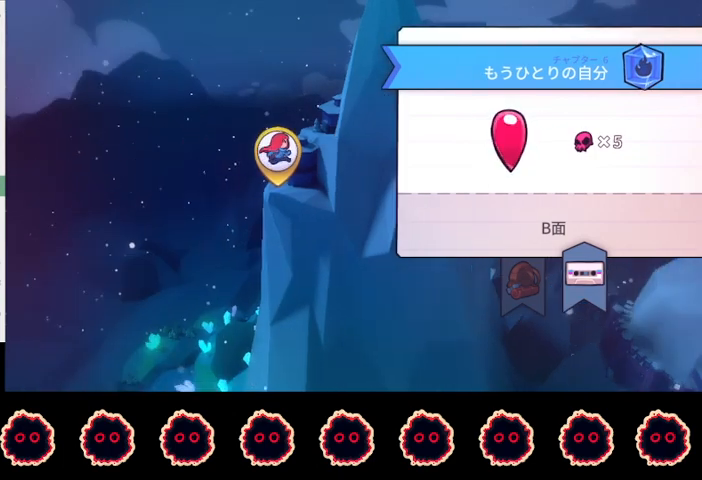
{"buttons": [], "left_stick": "center", "right_stick": "center", "events": [[100, "CIRCLE", "up"]]}
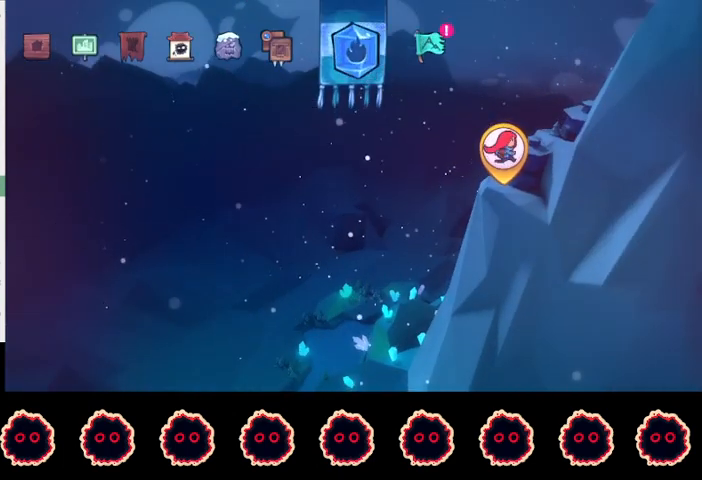
{"buttons": [], "left_stick": "center", "right_stick": "center", "events": [[200, "DPAD_RIGHT", "down"], [300, "DPAD_RIGHT", "up"], [400, "CROSS", "down"], [500, "CROSS", "up"]]}
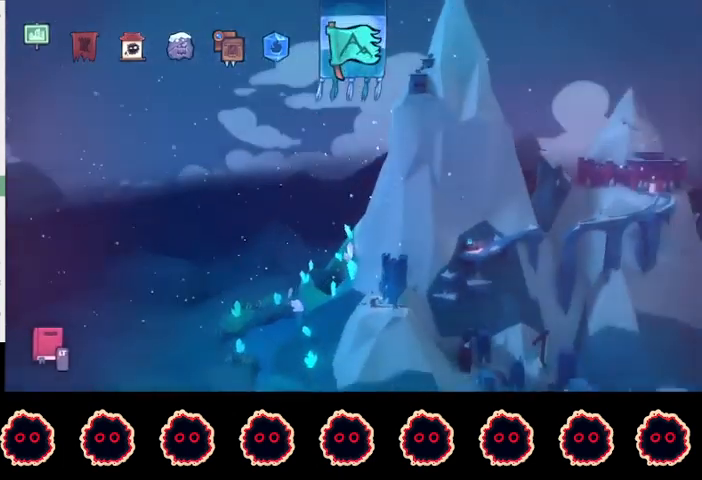
{"buttons": ["CROSS"], "left_stick": "center", "right_stick": "center", "events": [[67, "CROSS", "down"], [133, "CROSS", "up"], [167, "CROSS", "down"], [267, "CROSS", "up"], [333, "CROSS", "down"], [433, "CROSS", "up"], [467, "CROSS", "down"]]}
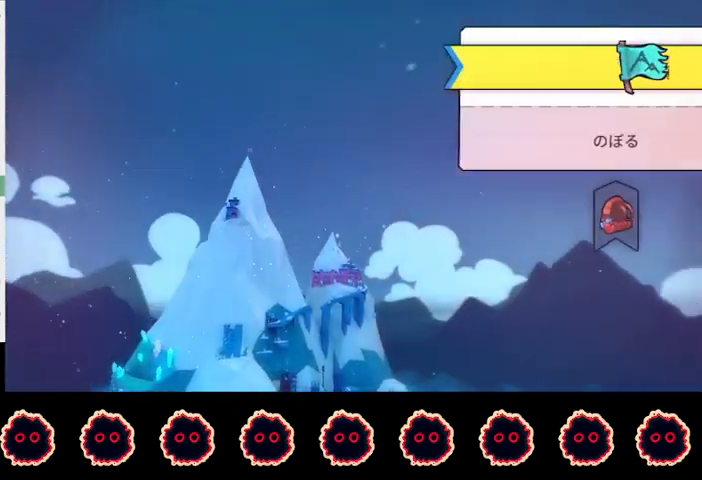
{"buttons": [], "left_stick": "center", "right_stick": "center", "events": [[67, "CROSS", "up"], [133, "CROSS", "down"], [200, "CROSS", "up"], [267, "CROSS", "down"], [333, "CROSS", "up"], [400, "CROSS", "down"], [467, "CROSS", "up"]]}
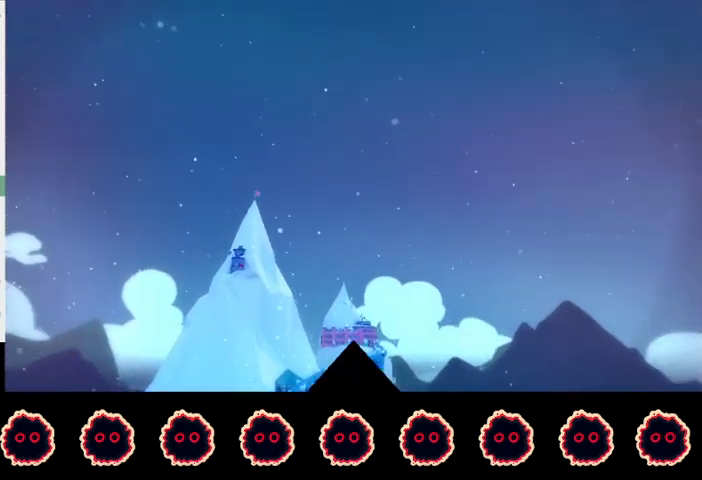
{"buttons": [], "left_stick": "center", "right_stick": "center", "events": [[33, "CROSS", "down"], [133, "CROSS", "up"], [167, "CROSS", "down"], [267, "CROSS", "up"], [333, "CROSS", "down"], [433, "CROSS", "up"]]}
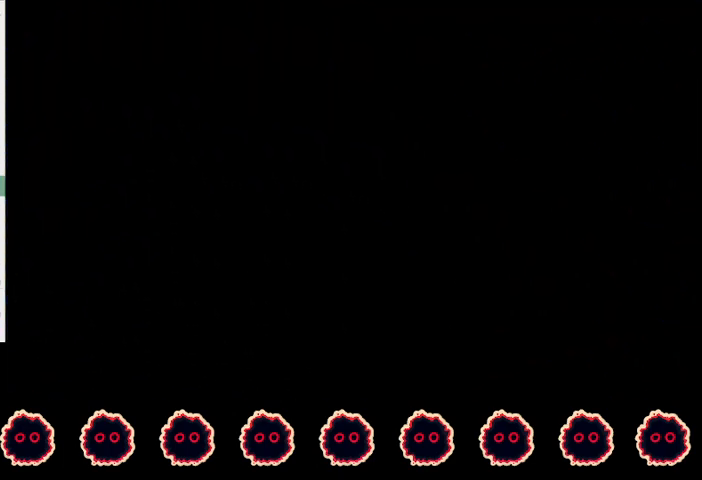
{"buttons": [], "left_stick": "center", "right_stick": "center", "events": [[33, "CROSS", "down"], [133, "CROSS", "up"]]}
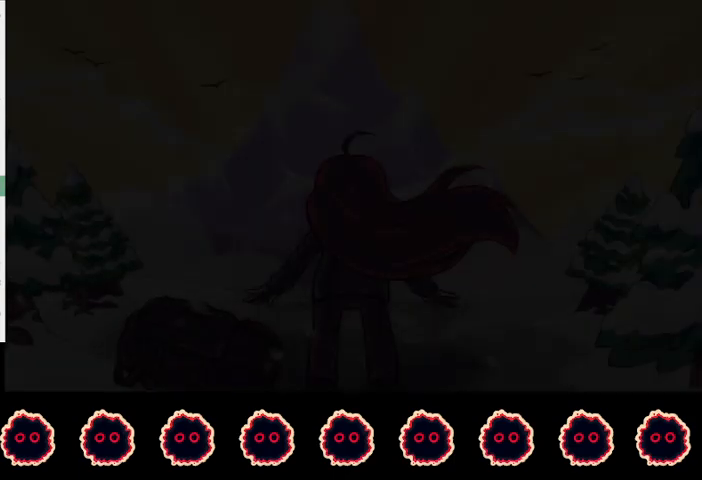
{"buttons": ["CROSS"], "left_stick": "center", "right_stick": "center", "events": [[433, "CROSS", "down"]]}
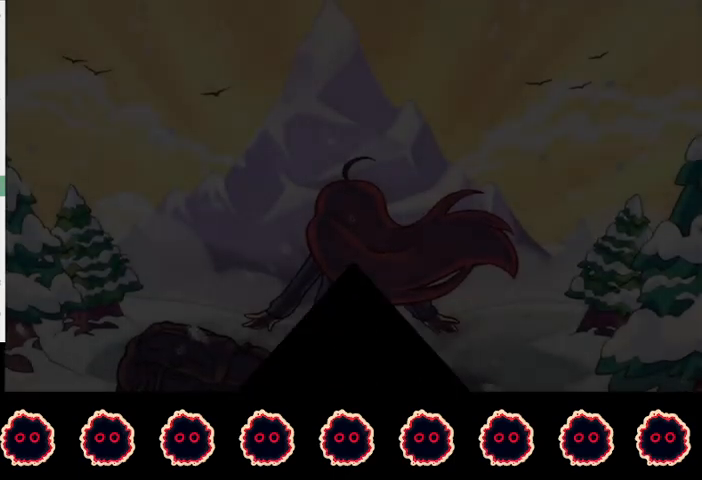
{"buttons": ["CROSS"], "left_stick": "center", "right_stick": "center", "events": [[33, "CROSS", "up"], [100, "CROSS", "down"], [200, "CROSS", "up"], [267, "CROSS", "down"], [367, "CROSS", "up"], [433, "CROSS", "down"]]}
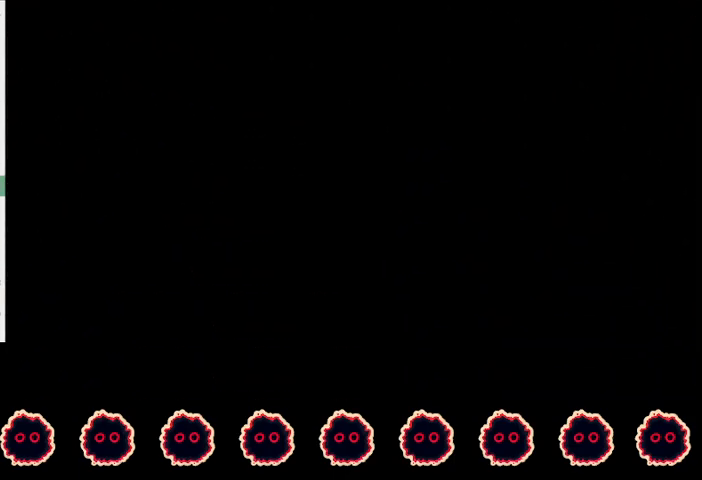
{"buttons": [], "left_stick": "center", "right_stick": "center", "events": [[33, "CROSS", "up"], [100, "CROSS", "down"], [167, "CROSS", "up"], [233, "CROSS", "down"], [333, "CROSS", "up"], [400, "CROSS", "down"], [500, "CROSS", "up"]]}
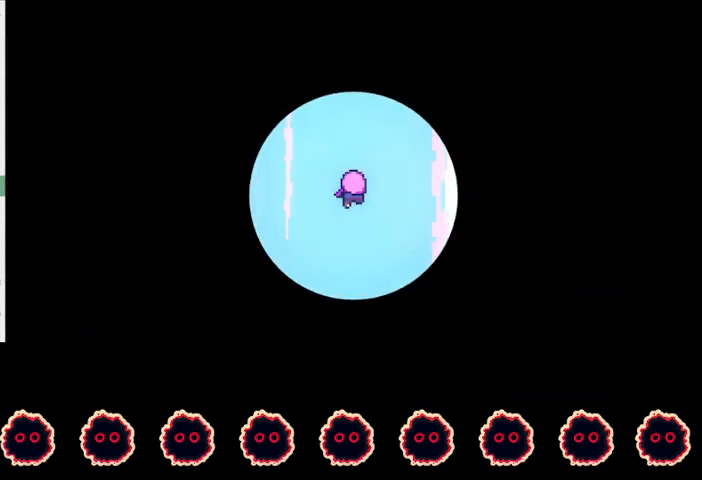
{"buttons": [], "left_stick": "center", "right_stick": "center", "events": [[67, "CROSS", "down"], [167, "CROSS", "up"], [233, "CROSS", "down"], [367, "CROSS", "up"], [400, "CROSS", "down"], [500, "CROSS", "up"]]}
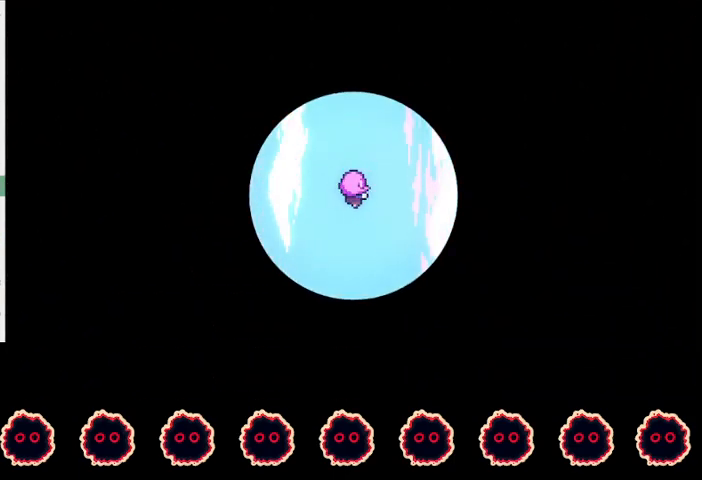
{"buttons": [], "left_stick": "center", "right_stick": "center", "events": [[67, "CROSS", "down"], [167, "CROSS", "up"], [233, "CROSS", "down"], [333, "CROSS", "up"], [367, "CROSS", "down"], [467, "CROSS", "up"]]}
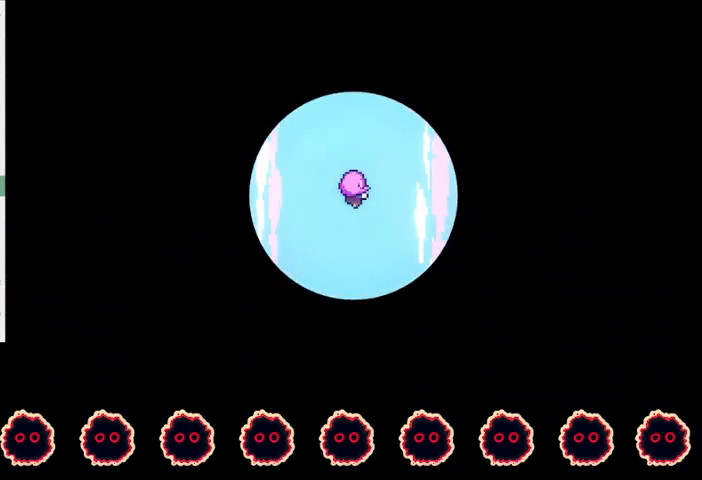
{"buttons": [], "left_stick": "center", "right_stick": "center", "events": [[33, "CROSS", "down"], [133, "CROSS", "up"], [167, "CROSS", "down"], [300, "CROSS", "up"], [367, "CROSS", "down"], [467, "CROSS", "up"]]}
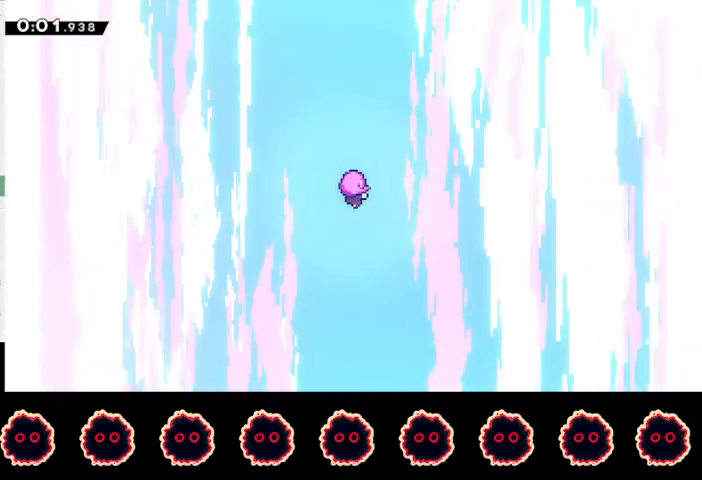
{"buttons": ["CROSS"], "left_stick": "center", "right_stick": "center", "events": [[33, "CROSS", "down"], [133, "CROSS", "up"], [200, "CROSS", "down"], [267, "CROSS", "up"], [333, "CROSS", "down"], [433, "CROSS", "up"], [500, "CROSS", "down"]]}
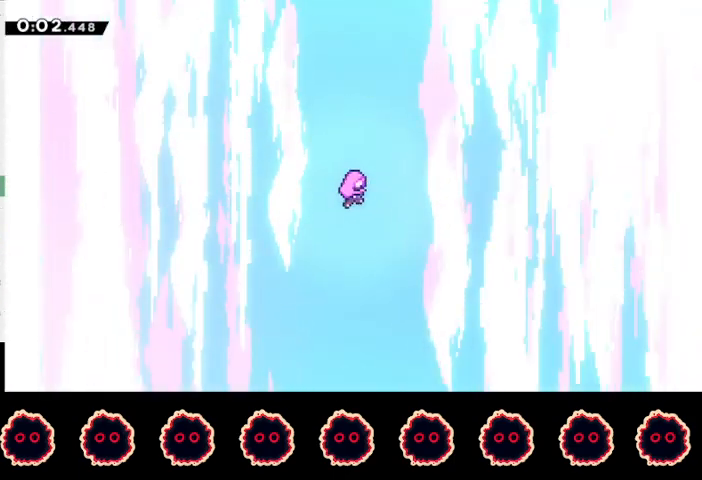
{"buttons": ["CROSS"], "left_stick": "center", "right_stick": "center", "events": [[100, "CROSS", "up"], [167, "CROSS", "down"], [267, "CROSS", "up"], [333, "CROSS", "down"], [433, "CROSS", "up"], [500, "CROSS", "down"]]}
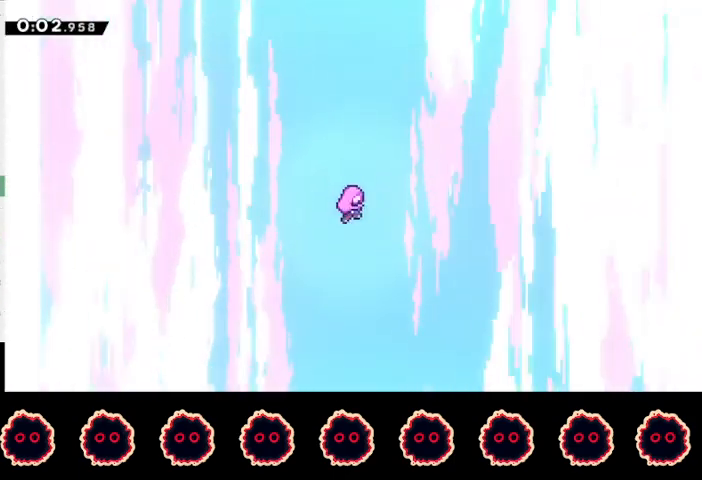
{"buttons": ["CROSS"], "left_stick": "center", "right_stick": "center", "events": [[67, "CROSS", "up"], [167, "CROSS", "down"], [267, "CROSS", "up"], [333, "CROSS", "down"], [433, "CROSS", "up"], [500, "CROSS", "down"]]}
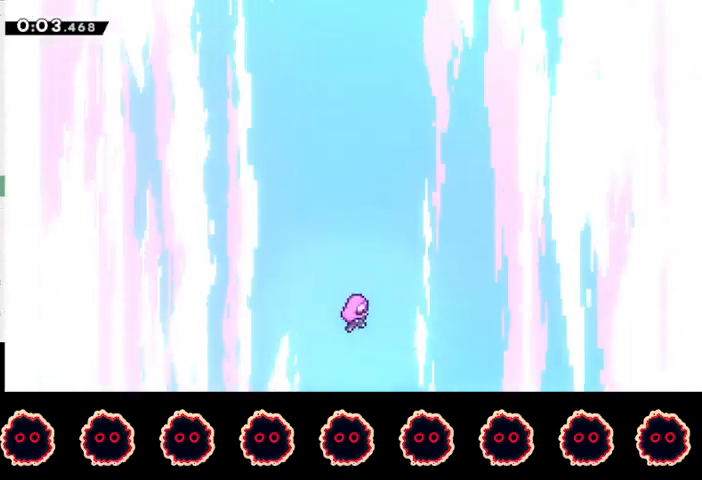
{"buttons": ["CROSS"], "left_stick": "center", "right_stick": "center", "events": [[100, "CROSS", "up"], [167, "CROSS", "down"], [267, "CROSS", "up"], [300, "CROSS", "down"], [400, "CROSS", "up"], [467, "CROSS", "down"]]}
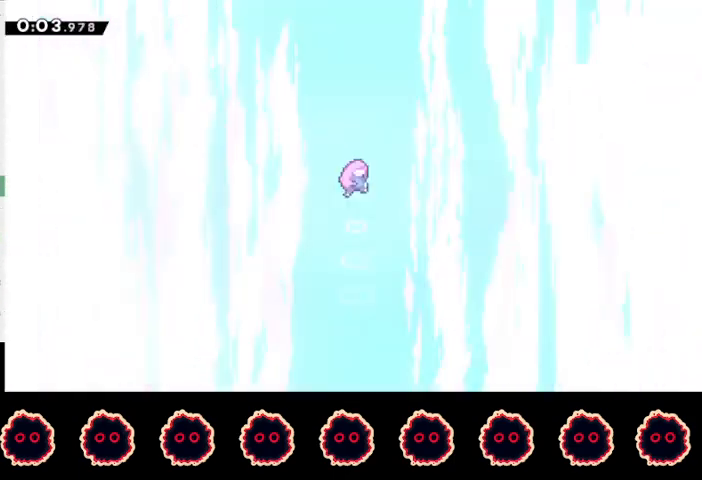
{"buttons": ["CROSS"], "left_stick": "center", "right_stick": "center", "events": [[67, "CROSS", "up"], [133, "CROSS", "down"], [233, "CROSS", "up"], [300, "CROSS", "down"], [400, "CROSS", "up"], [467, "CROSS", "down"]]}
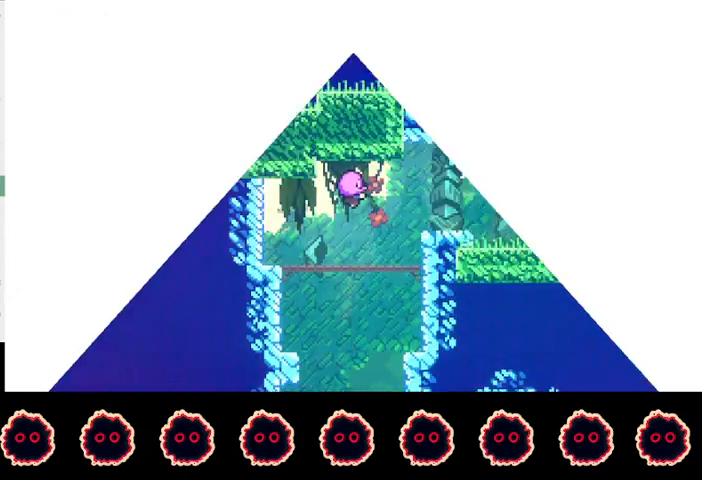
{"buttons": [], "left_stick": "right", "right_stick": "center", "events": [[33, "CROSS", "up"], [133, "CROSS", "down"], [200, "left_stick", "right"], [267, "CROSS", "up"], [300, "R2", "down"], [433, "R2", "up"]]}
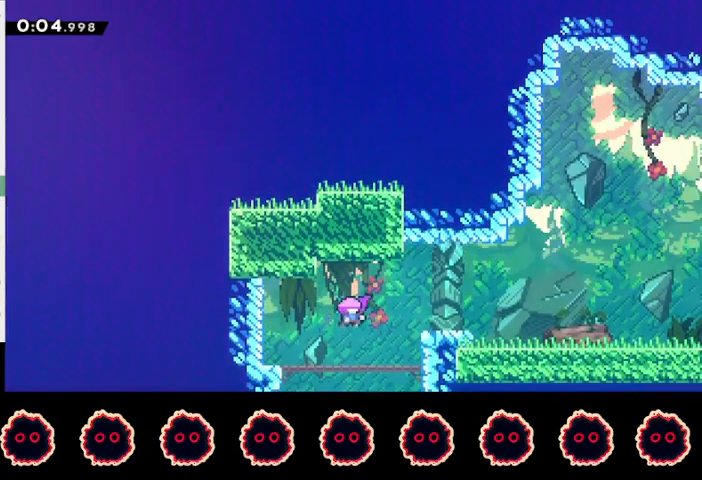
{"buttons": [], "left_stick": "right", "right_stick": "center", "events": []}
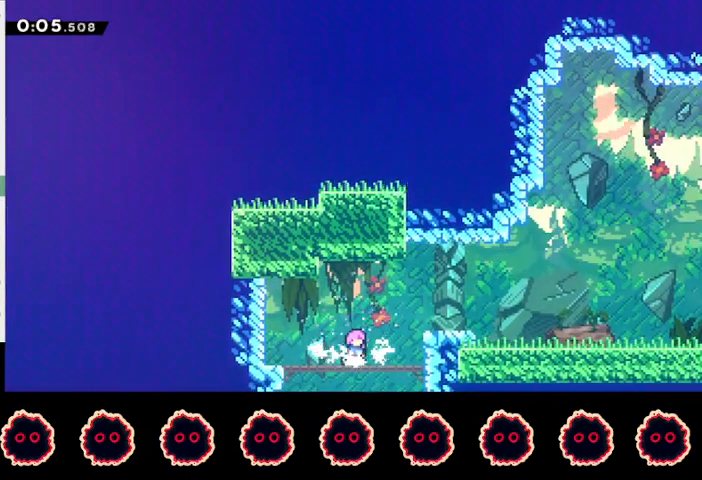
{"buttons": ["CROSS", "SQUARE"], "left_stick": "down-right", "right_stick": "center", "events": [[33, "CROSS", "down"], [133, "CROSS", "up"], [200, "CIRCLE", "down"], [333, "CIRCLE", "up"], [400, "CROSS", "down"], [433, "left_stick", "down-right"], [467, "SQUARE", "down"]]}
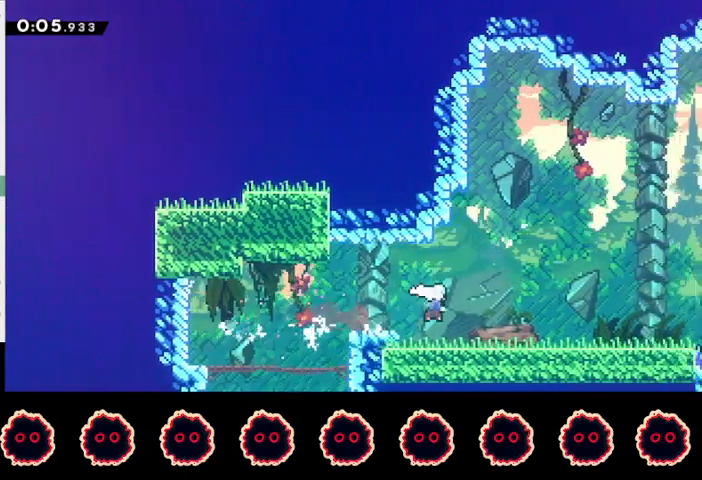
{"buttons": [], "left_stick": "up-right", "right_stick": "center", "events": [[67, "CROSS", "up"], [67, "SQUARE", "up"], [167, "CROSS", "down"], [333, "CROSS", "up"], [333, "left_stick", "up-right"], [367, "SQUARE", "down"], [500, "SQUARE", "up"]]}